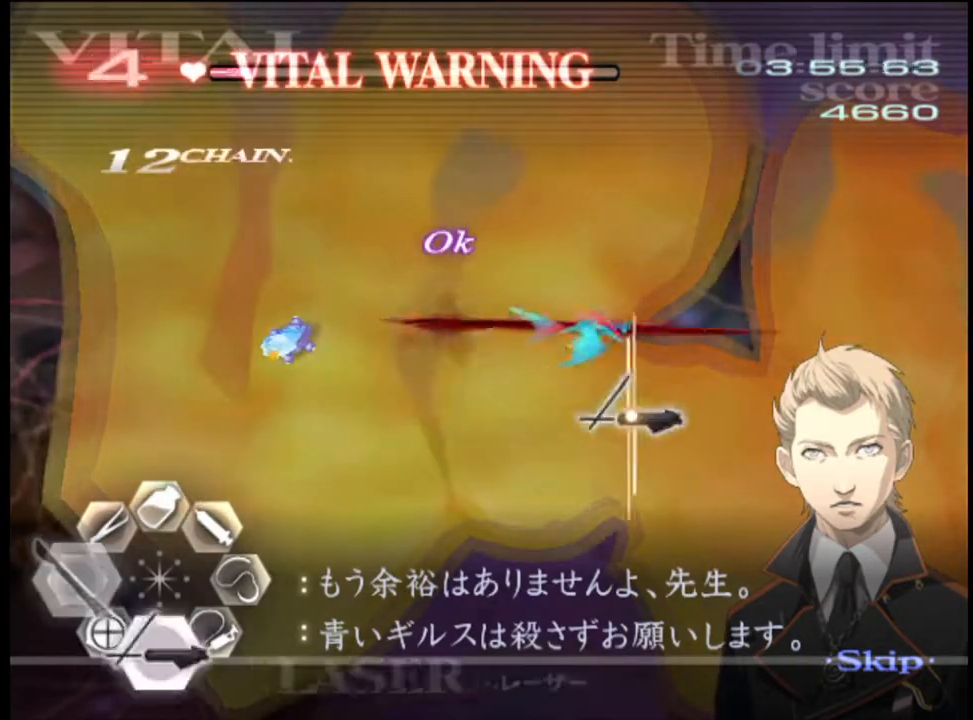
Gameplay with keyboard and mouse; each line is a JSON object with the keys and mouse buttons held at the frame after it. "events" lists presses ("down") and releases ("up") of "a", "alt", "c", "d", "e", "f", "q", "r", "s", "shift", "space", "v", "w", "mouse_left", "mouse_wheel", "mouse_right", "mouse_mb4" and "mouse_mb5" between this image and that frame as [ms after this image, input, new state], when the widget could be followed in between. "mouse_left", "mouse_wheel", "mouse_right", "mouse_mb4", "mouse_mb5" = the "left", "wheel", "right", "mb4", "mb5" buttons of the "mouse" list. No other keys are recorded. "wheel" means that the mouse wheel is clicked or scrolled. Mouse movement is not recorded.
{"keys": ["s"], "mouse": [], "events": [[134, "mouse_left", "down"], [500, "mouse_left", "up"]]}
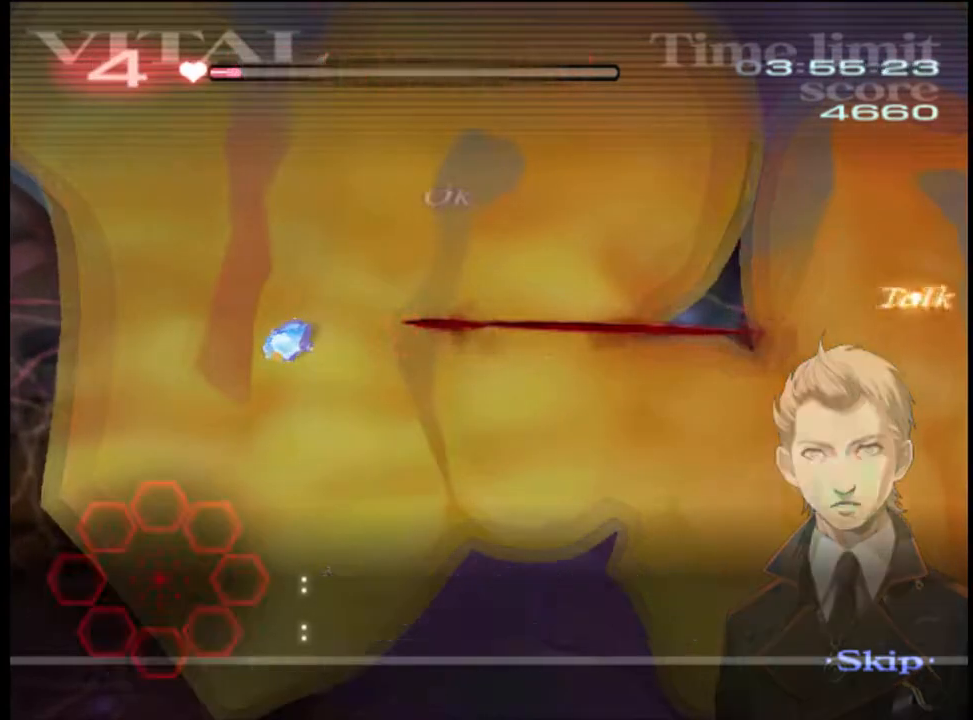
{"keys": ["d"], "mouse": [], "events": [[34, "s", "up"], [67, "d", "down"]]}
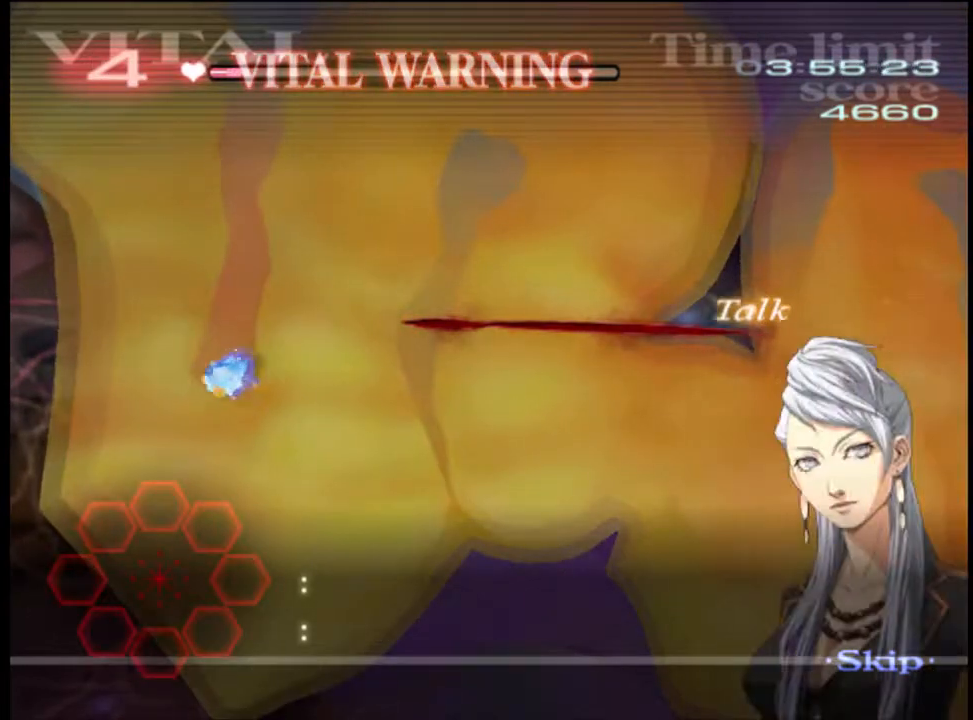
{"keys": ["d"], "mouse": [], "events": []}
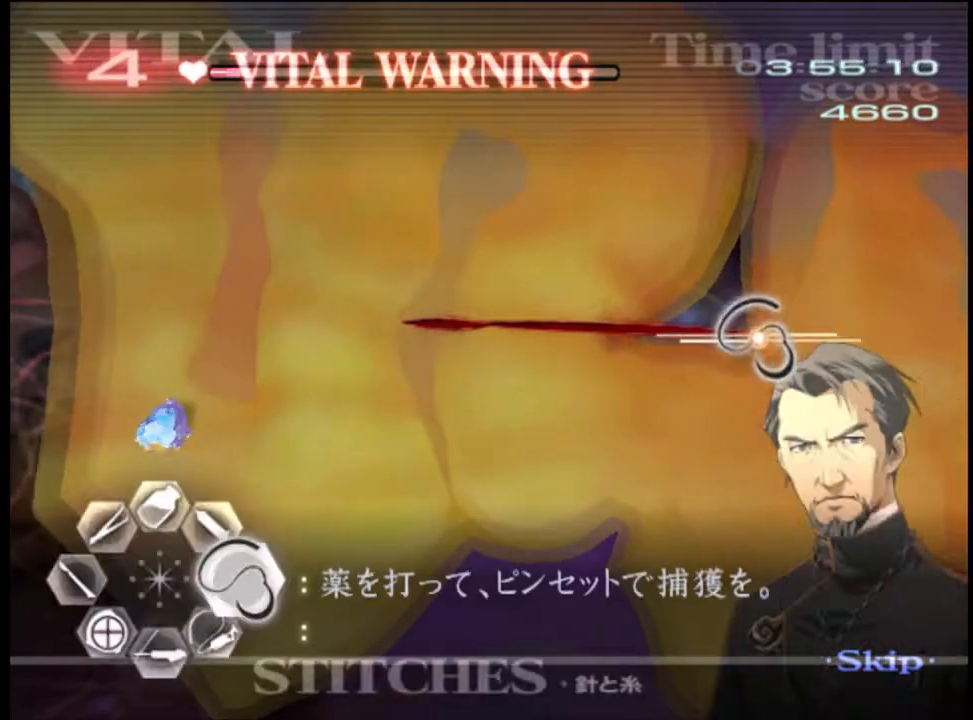
{"keys": ["d"], "mouse": ["left"], "events": [[100, "mouse_left", "down"]]}
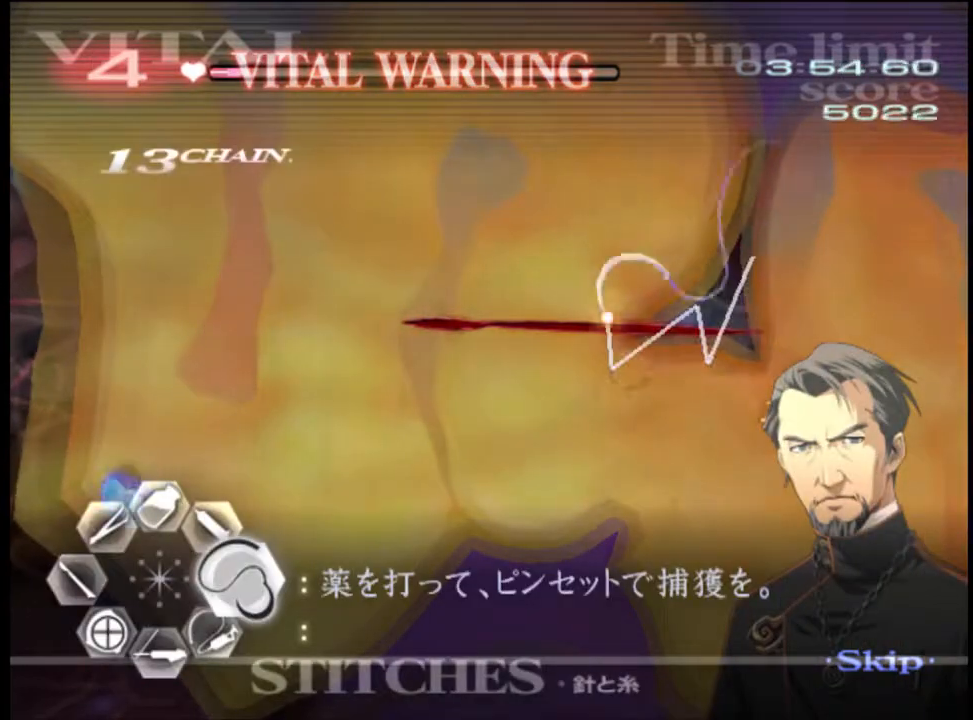
{"keys": ["w"], "mouse": ["left"], "events": [[300, "mouse_left", "up"], [367, "d", "up"], [367, "w", "down"], [500, "mouse_left", "down"]]}
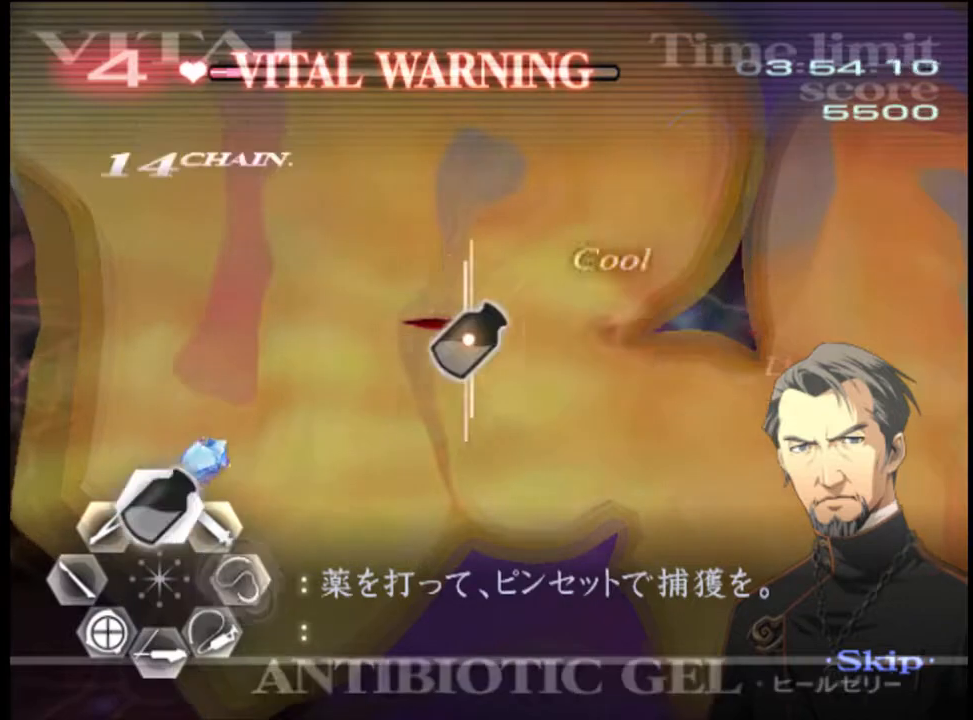
{"keys": ["w"], "mouse": ["left"], "events": []}
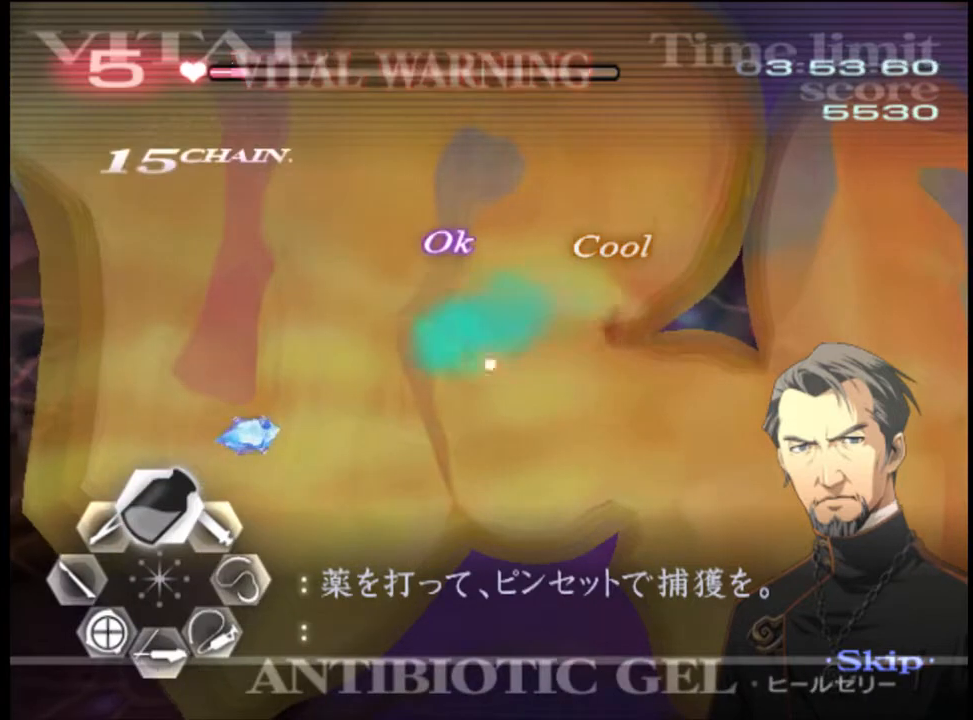
{"keys": ["d", "w"], "mouse": [], "events": [[267, "mouse_left", "up"], [367, "d", "down"]]}
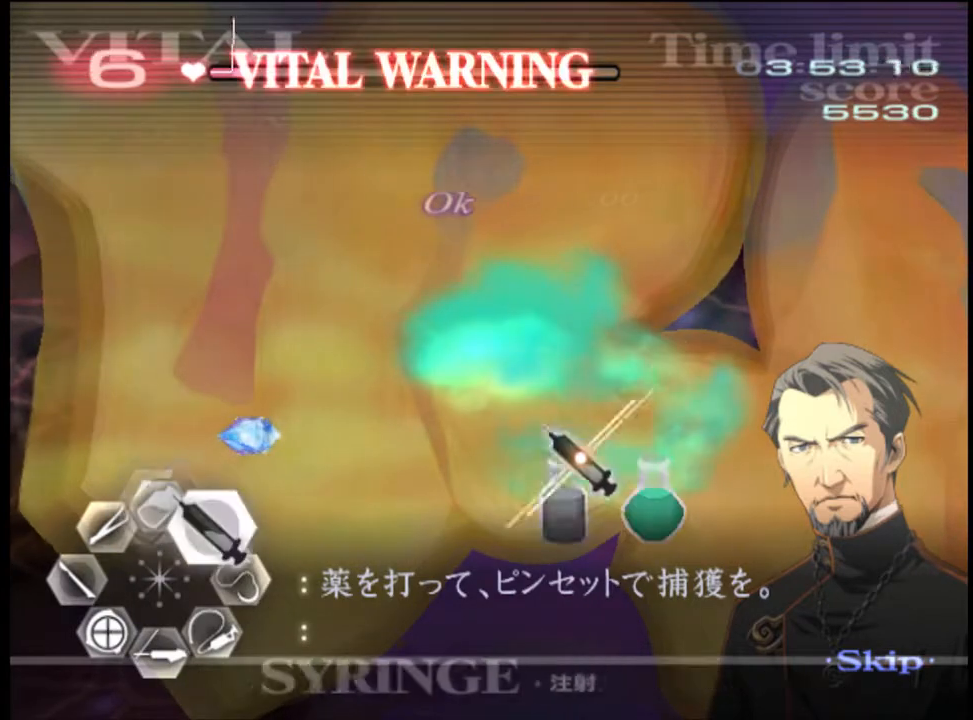
{"keys": ["d", "w"], "mouse": ["left"], "events": [[267, "mouse_left", "down"]]}
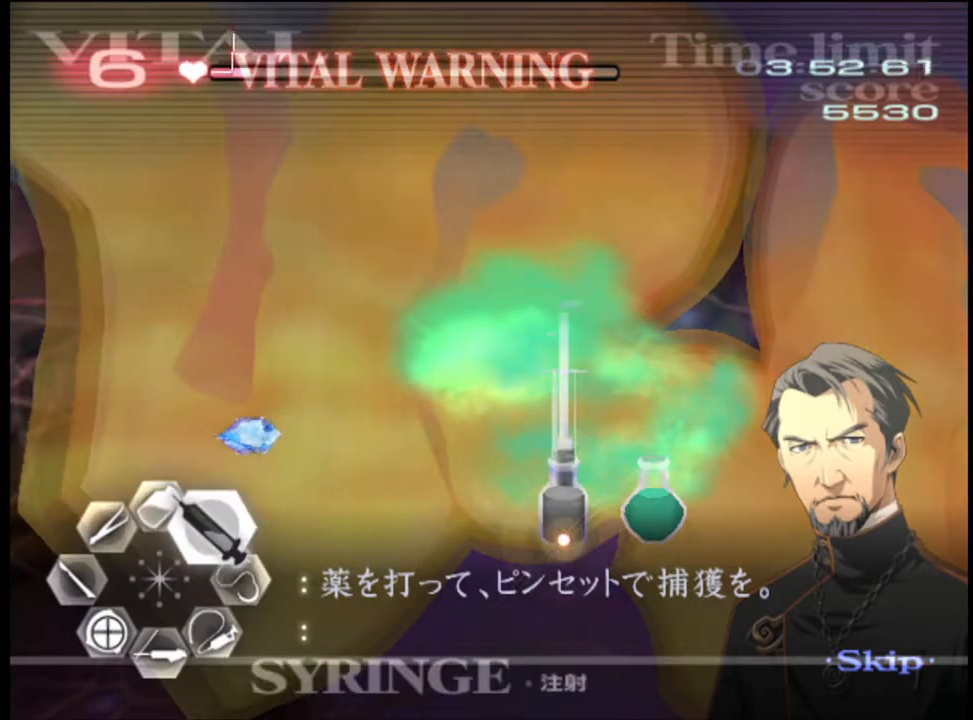
{"keys": ["d", "w"], "mouse": [], "events": [[234, "mouse_left", "up"]]}
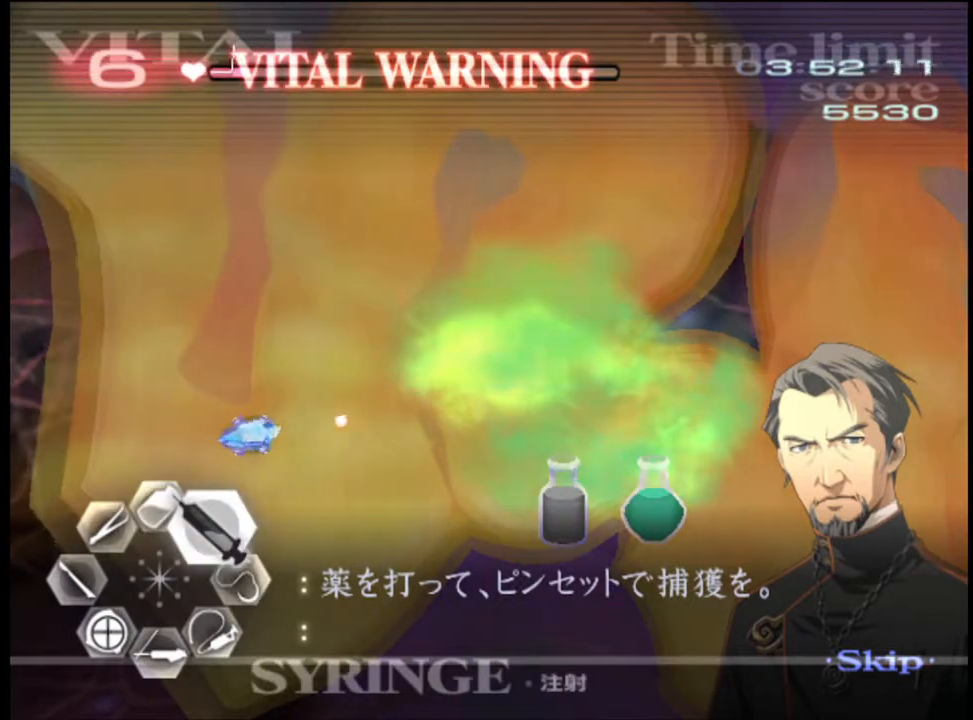
{"keys": ["d", "w"], "mouse": ["left"], "events": [[267, "mouse_left", "down"]]}
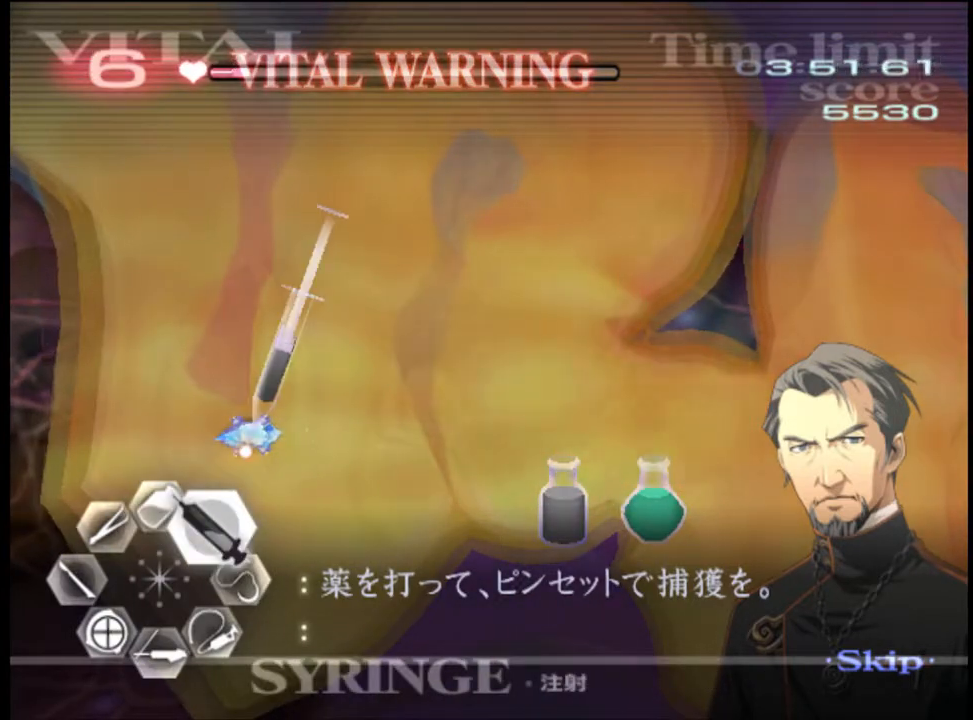
{"keys": ["d", "w"], "mouse": ["left"], "events": []}
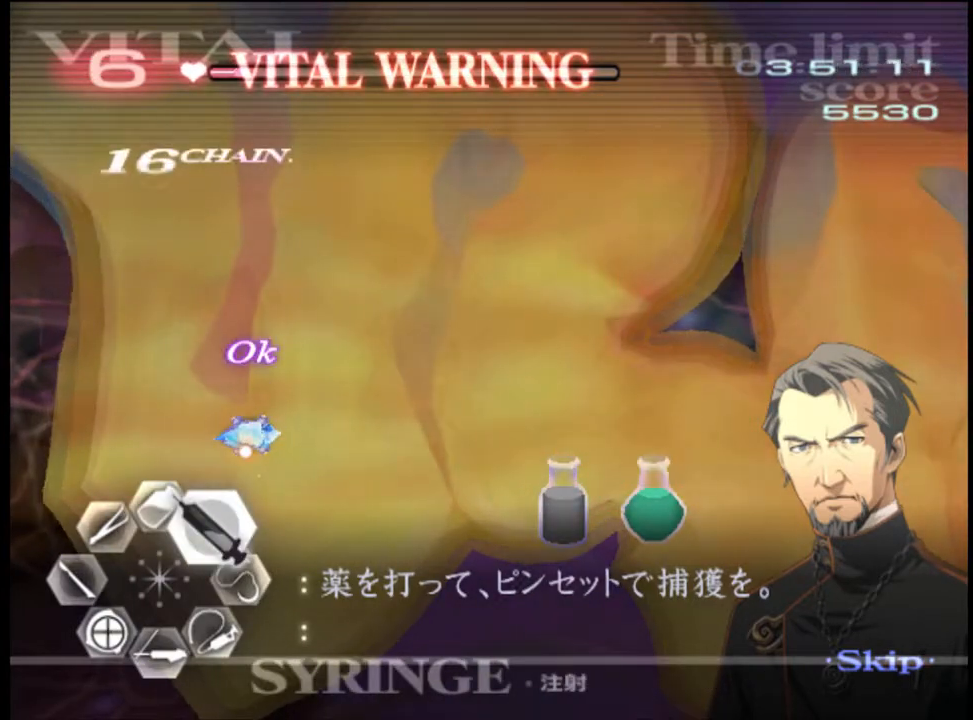
{"keys": ["a", "w"], "mouse": ["left", "right"], "events": [[34, "d", "up"], [34, "mouse_left", "up"], [67, "a", "down"], [267, "mouse_left", "down"], [267, "mouse_right", "down"]]}
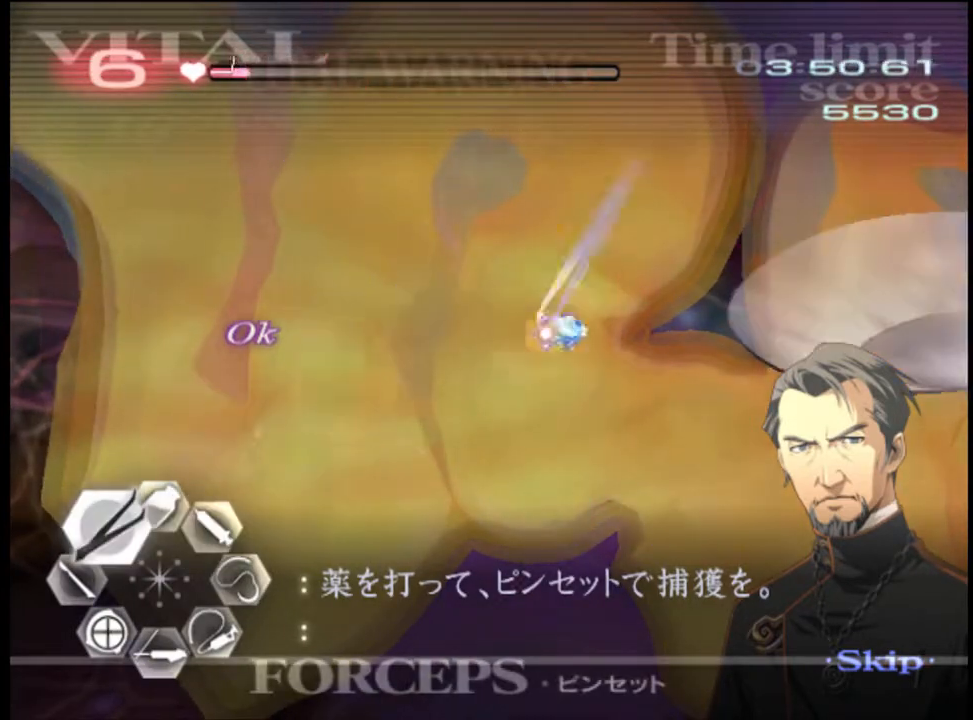
{"keys": ["a", "w"], "mouse": [], "events": [[134, "mouse_left", "up"], [134, "mouse_right", "up"]]}
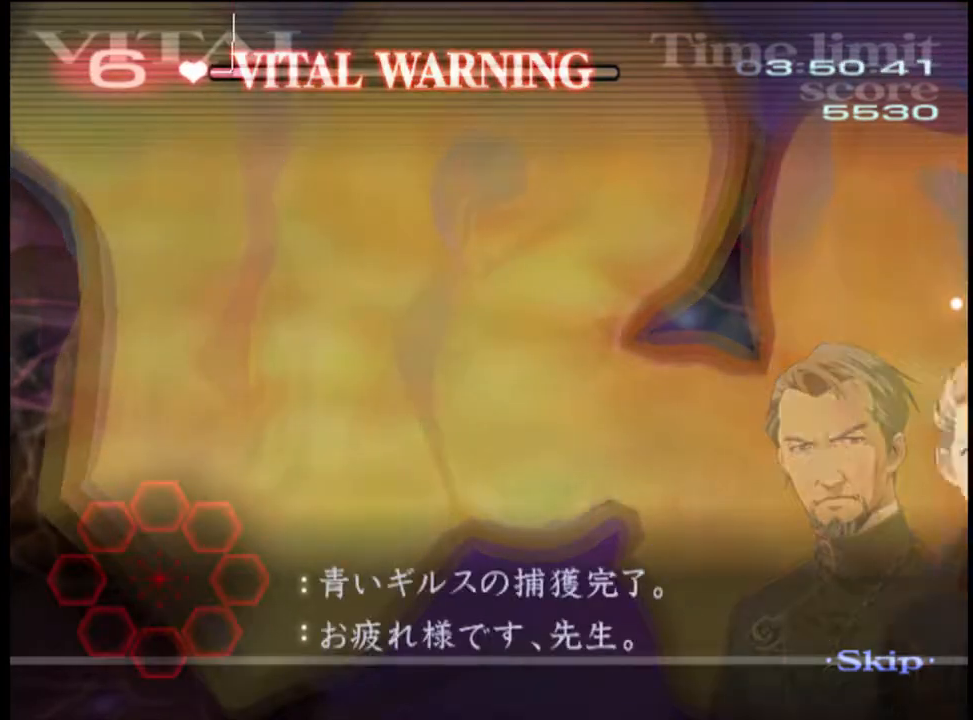
{"keys": ["a", "w"], "mouse": [], "events": []}
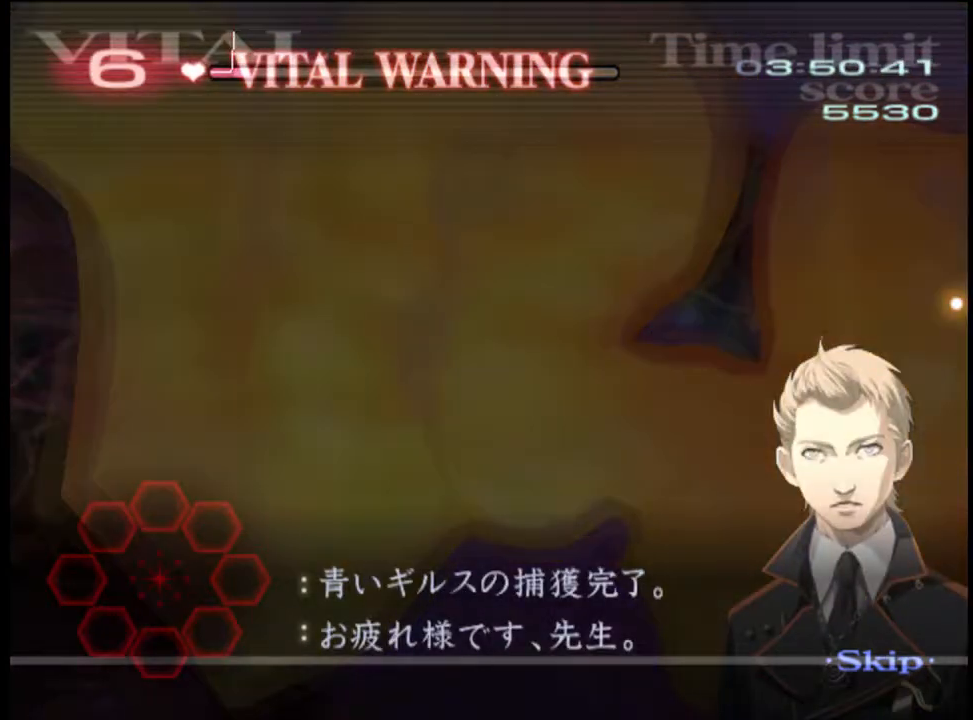
{"keys": ["d"], "mouse": [], "events": [[34, "w", "up"], [67, "a", "up"], [434, "d", "down"]]}
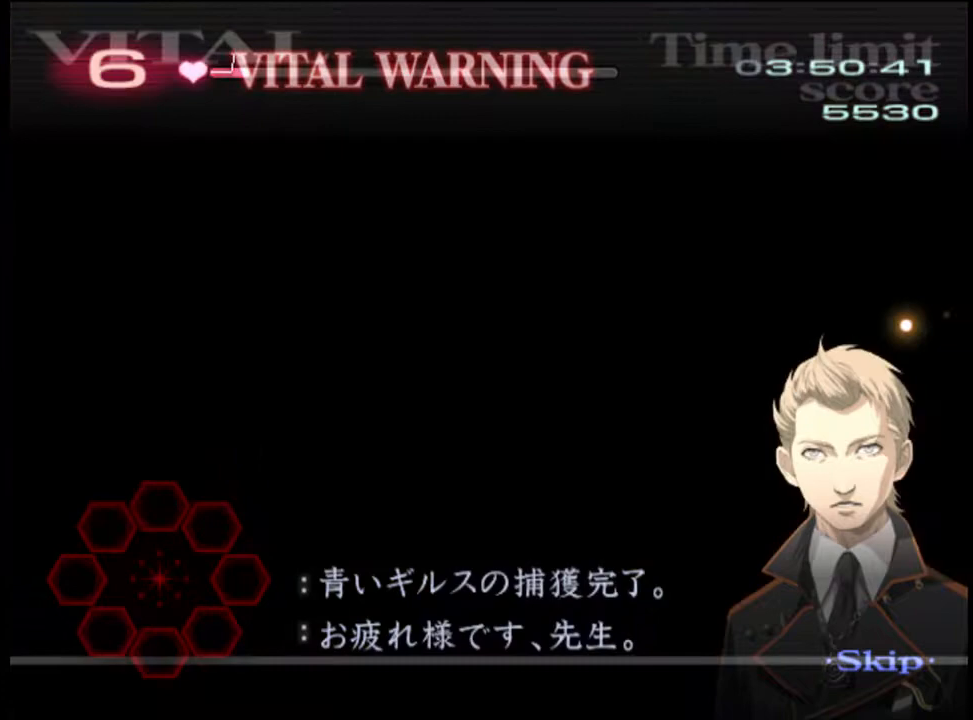
{"keys": ["d"], "mouse": [], "events": []}
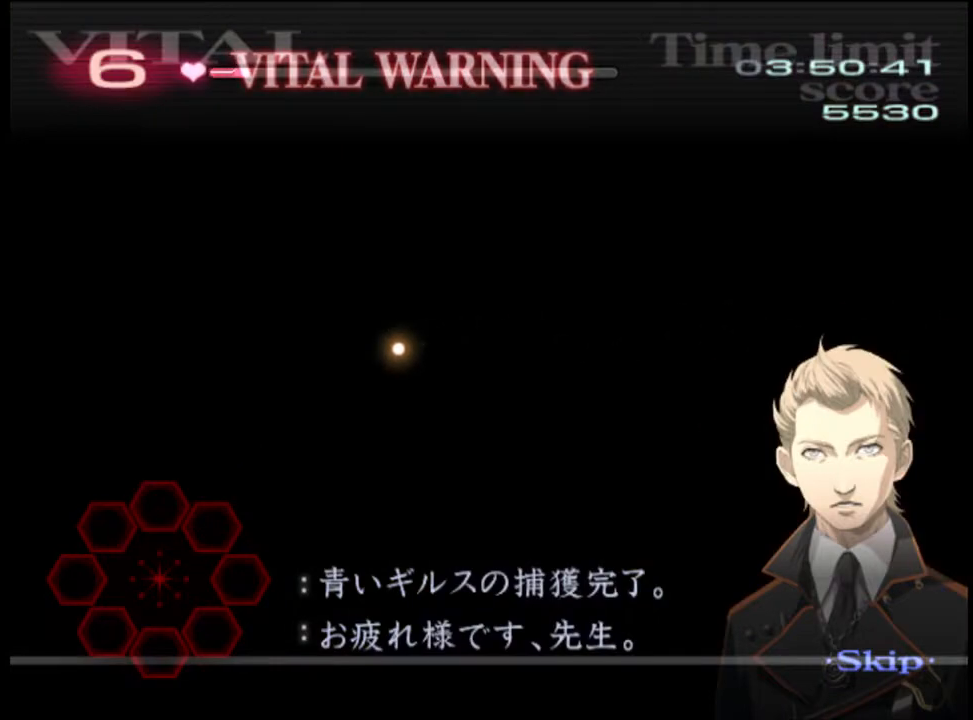
{"keys": ["d"], "mouse": [], "events": []}
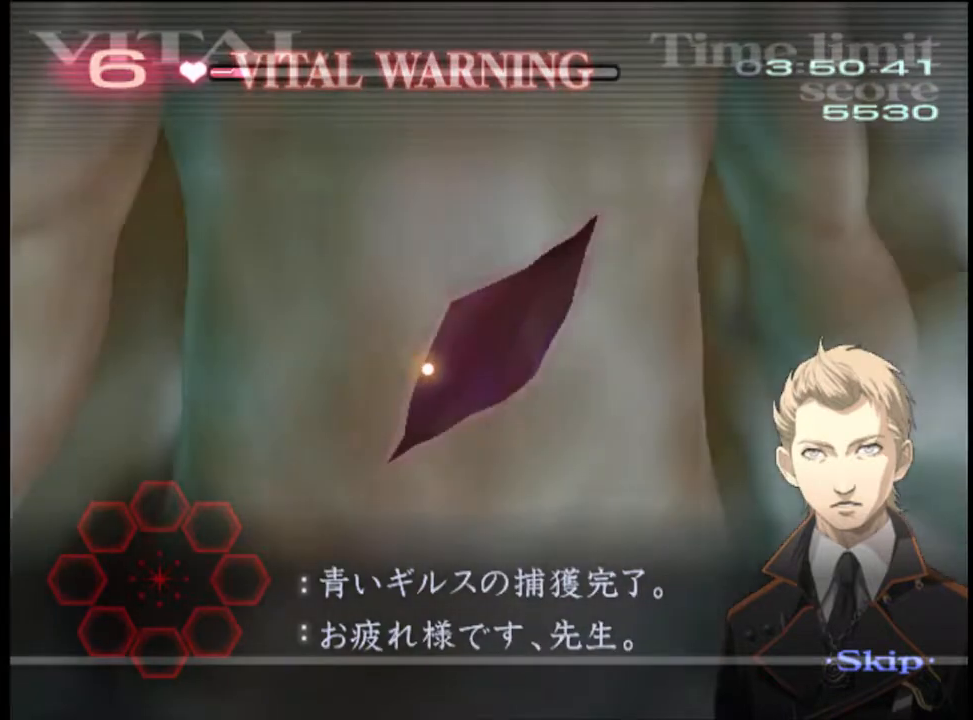
{"keys": ["d"], "mouse": [], "events": []}
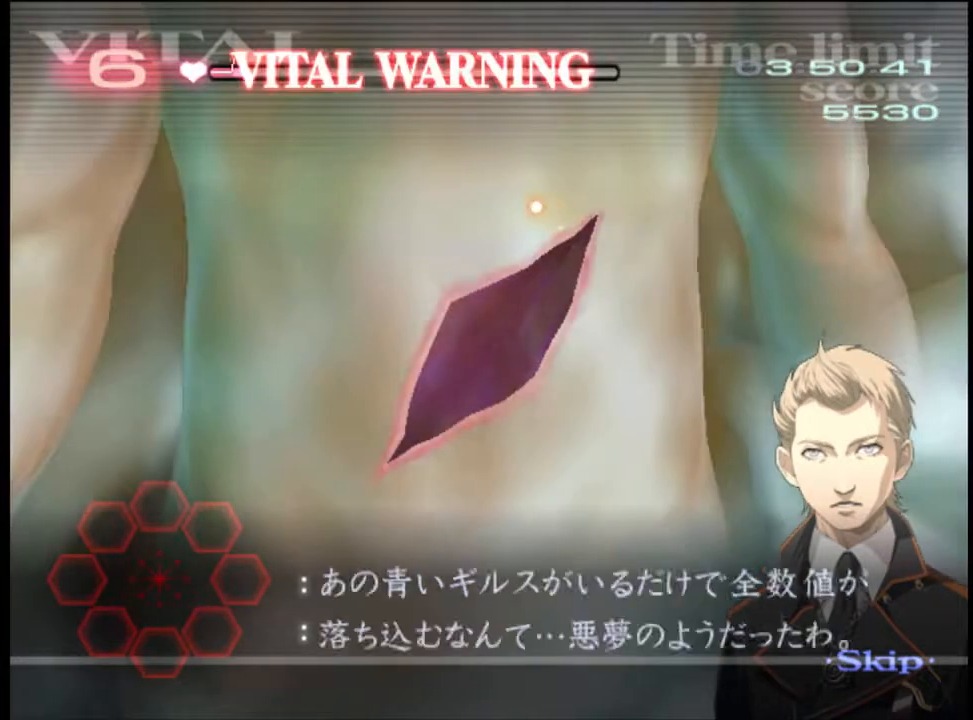
{"keys": ["d"], "mouse": ["left"], "events": [[234, "mouse_left", "down"]]}
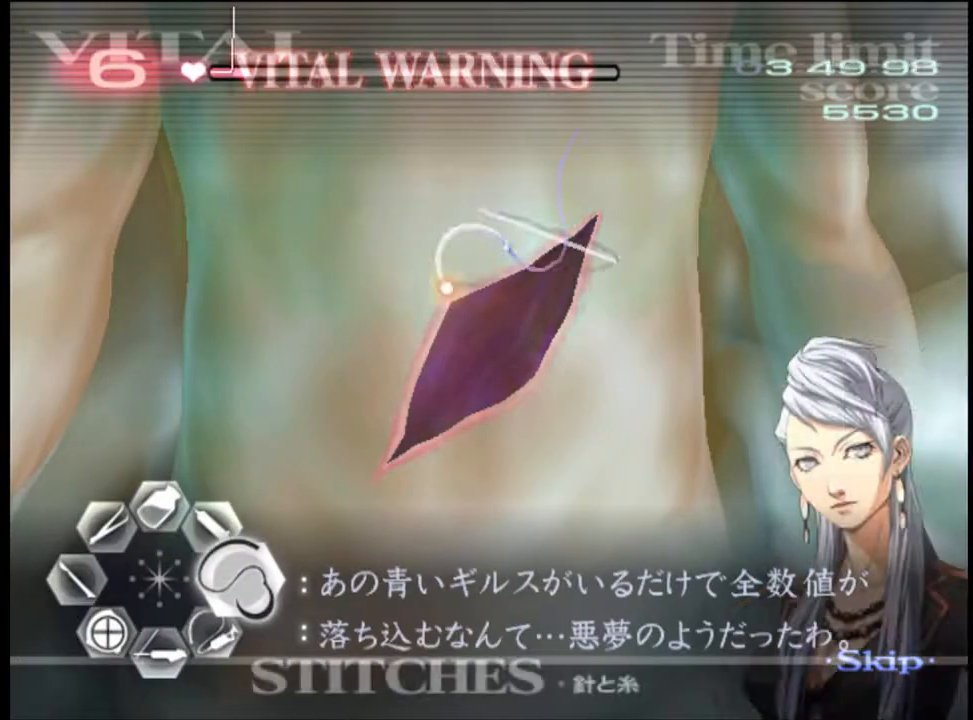
{"keys": ["d"], "mouse": [], "events": [[400, "mouse_left", "up"]]}
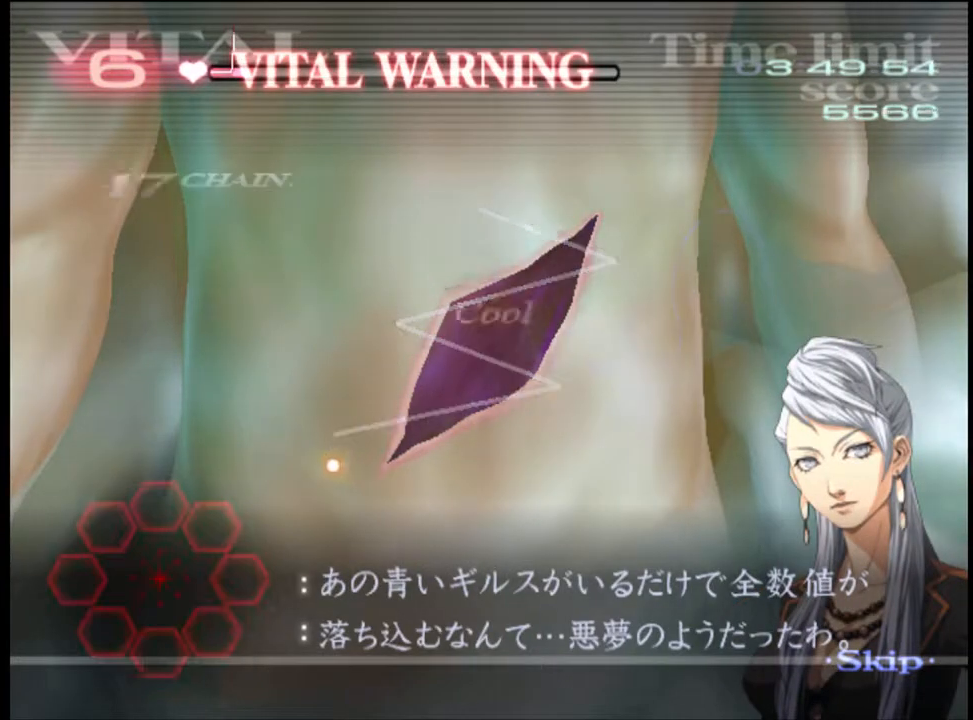
{"keys": [], "mouse": [], "events": [[434, "d", "up"]]}
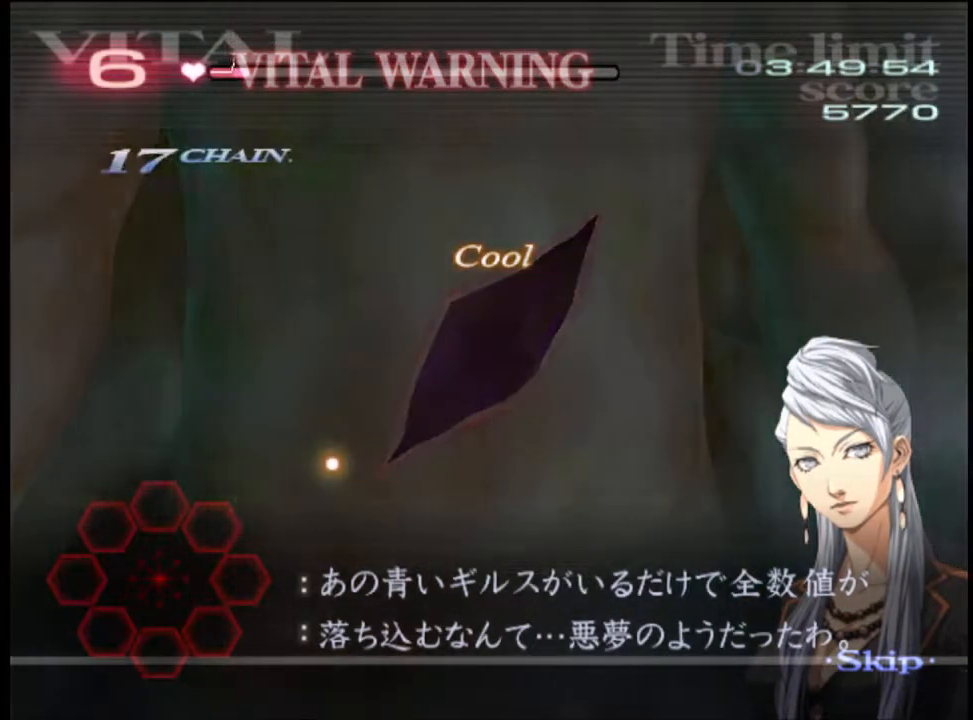
{"keys": [], "mouse": [], "events": []}
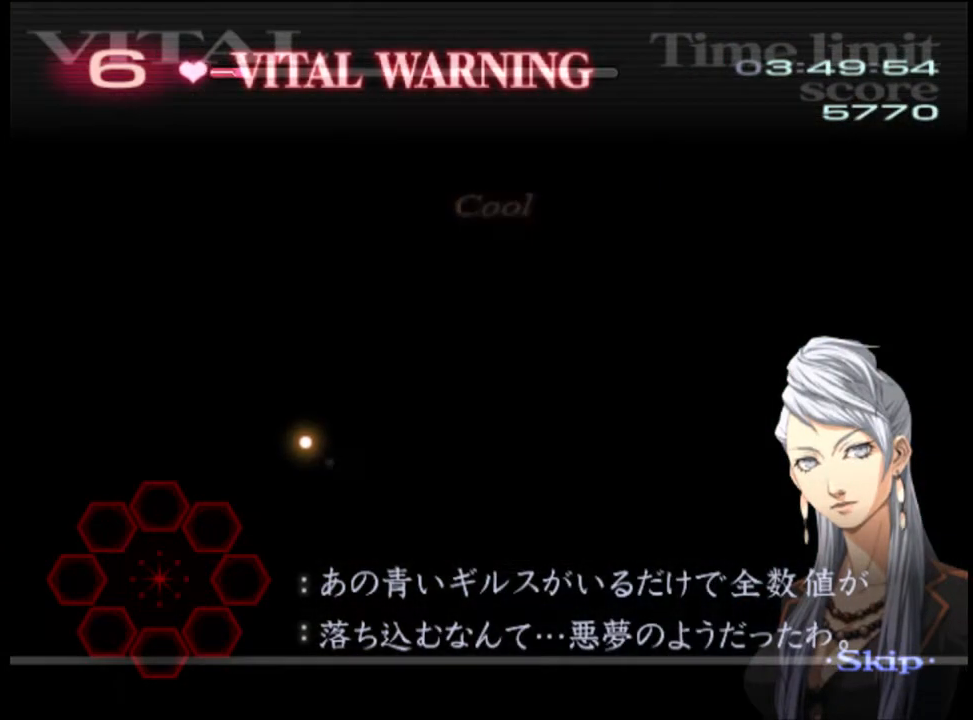
{"keys": [], "mouse": [], "events": []}
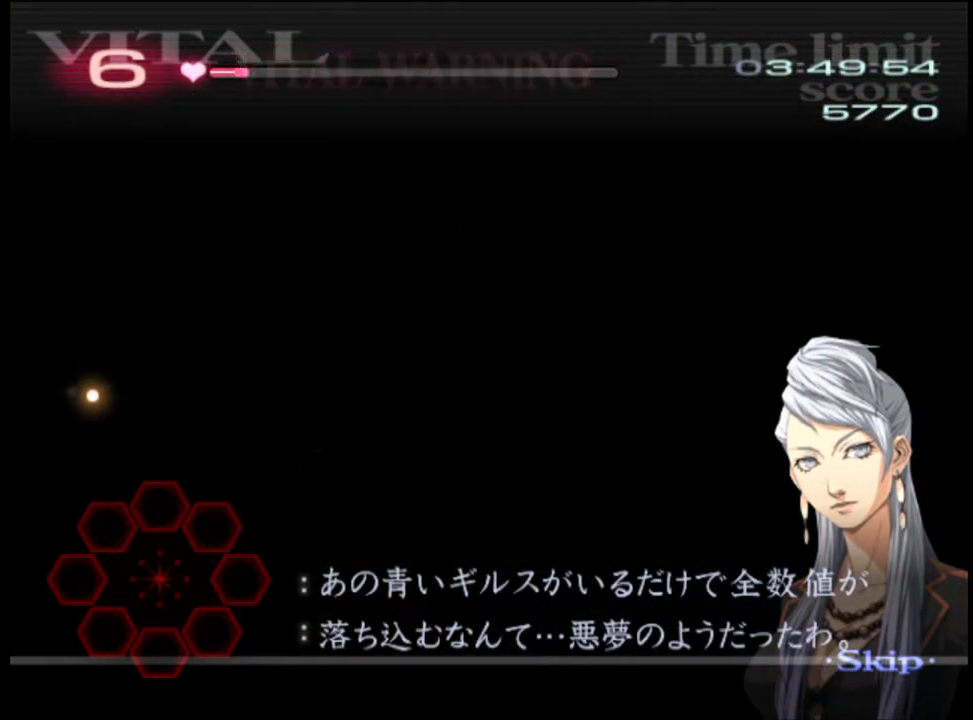
{"keys": [], "mouse": [], "events": []}
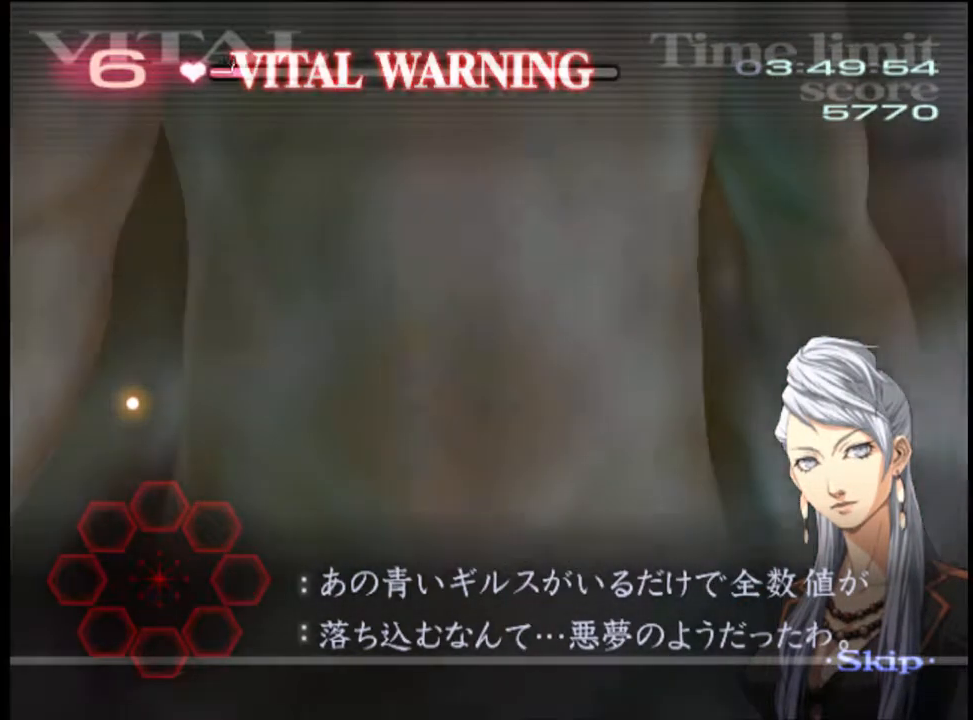
{"keys": [], "mouse": [], "events": []}
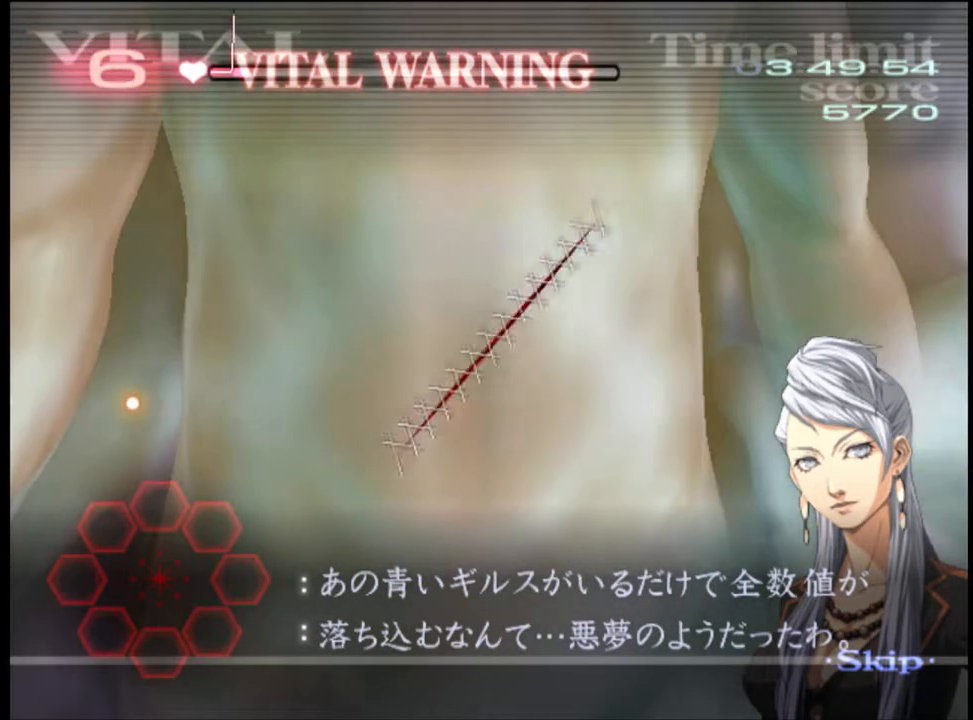
{"keys": [], "mouse": [], "events": [[200, "mouse_left", "down"], [267, "mouse_left", "up"]]}
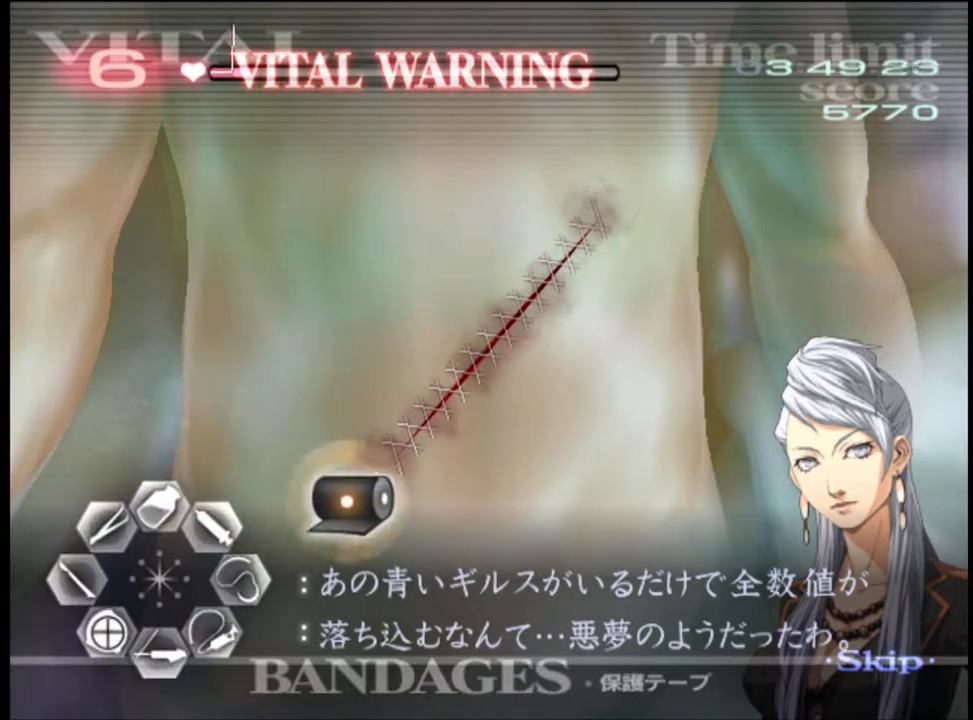
{"keys": [], "mouse": [], "events": [[200, "mouse_left", "down"], [500, "mouse_left", "up"]]}
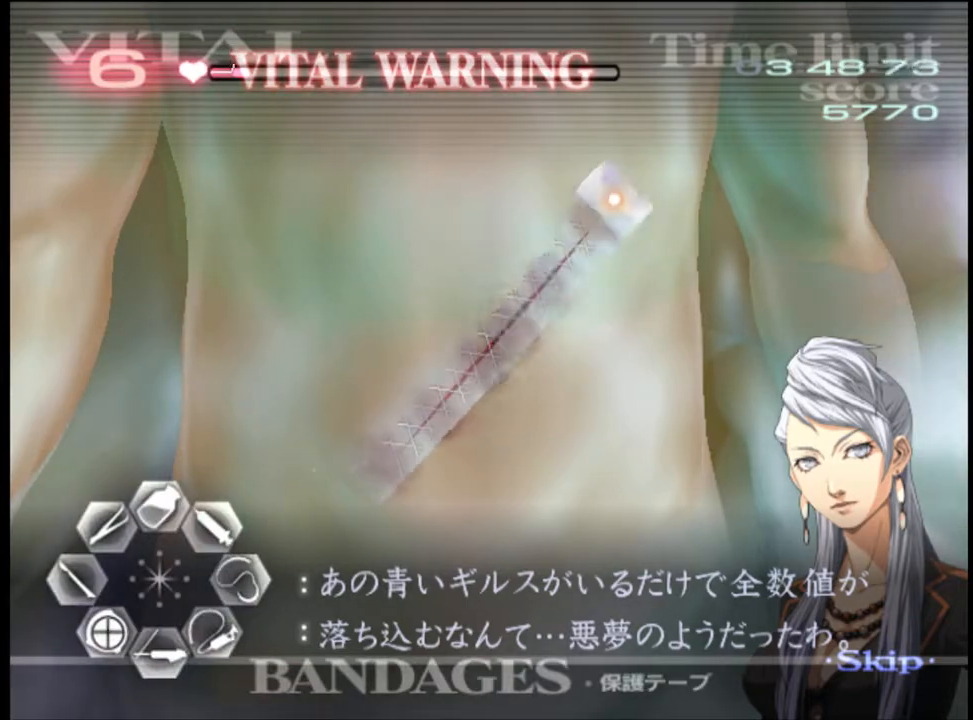
{"keys": [], "mouse": [], "events": []}
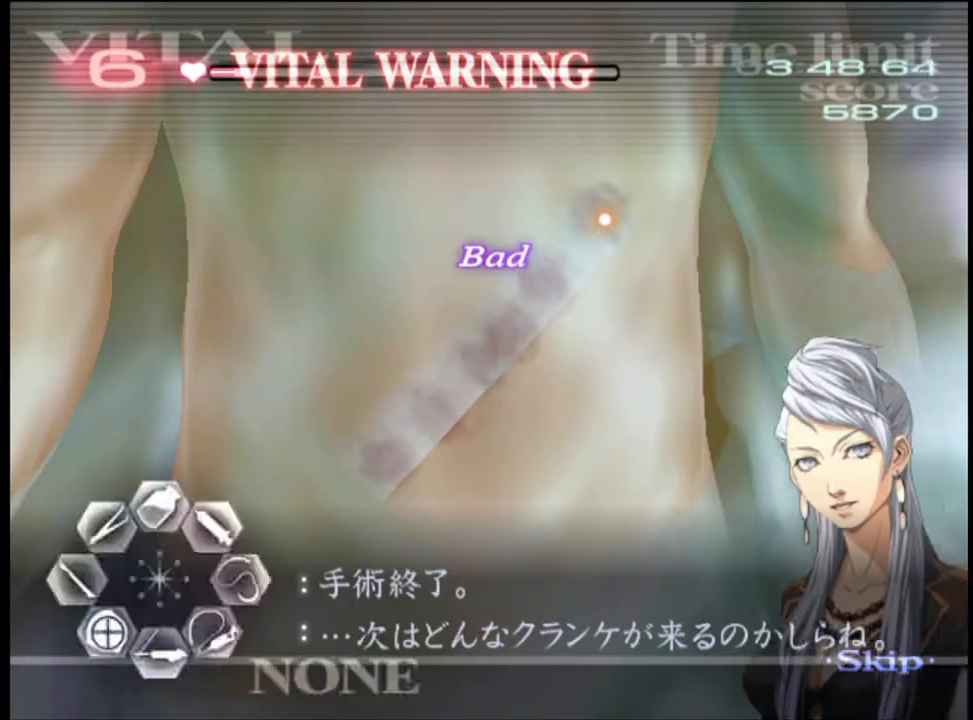
{"keys": [], "mouse": [], "events": []}
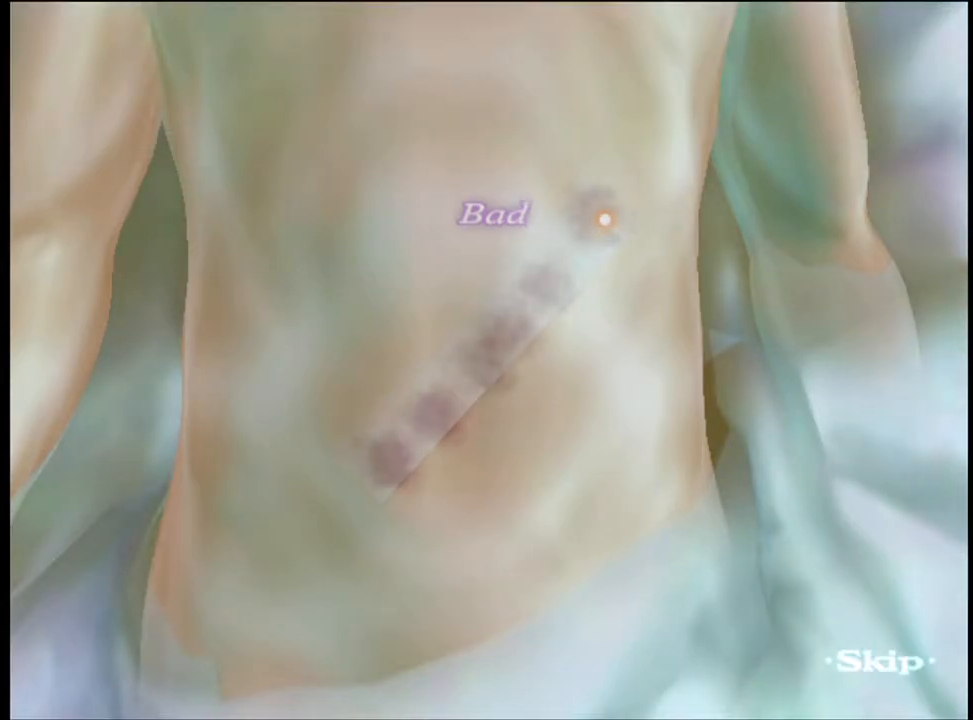
{"keys": [], "mouse": [], "events": [[400, "mouse_left", "down"], [467, "mouse_left", "up"]]}